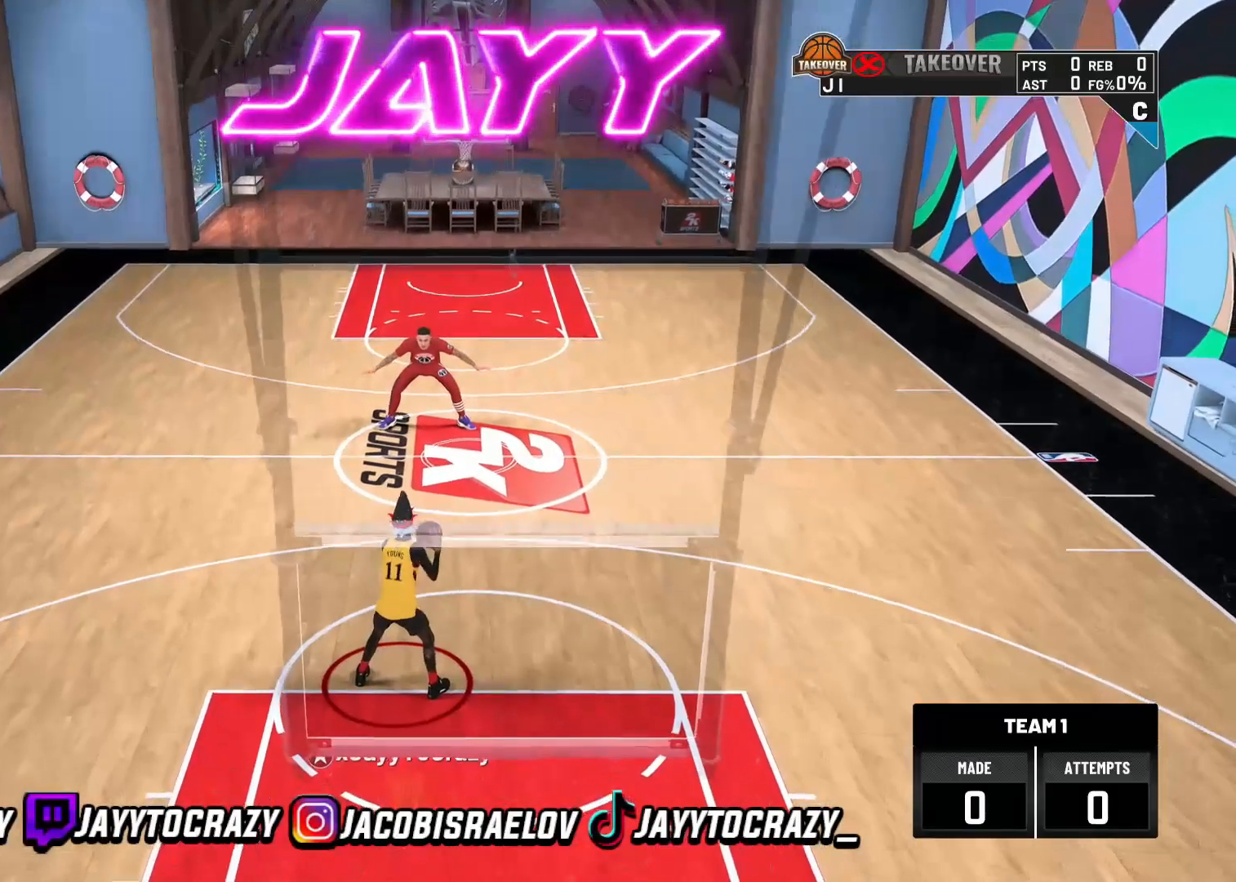
Gameplay with a controller (PlayStation layout); each line is a JSON object with the inputs held at the frame after it. "events" lists button and stick changes between this image and that frame as [ms after this image, input, new state], when the widget could be followed in between.
{"buttons": [], "left_stick": "up-left", "right_stick": "center", "events": [[400, "left_stick", "up-left"]]}
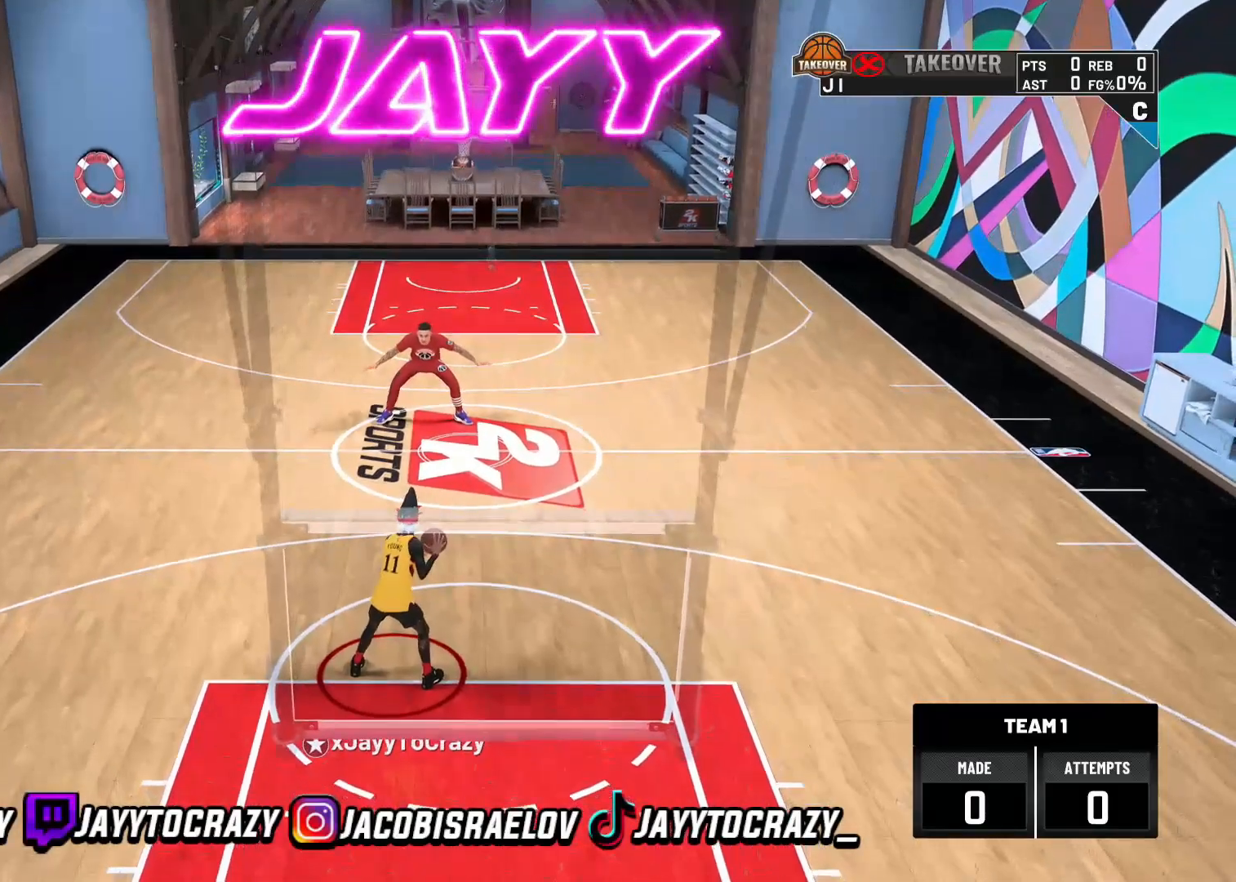
{"buttons": [], "left_stick": "up-left", "right_stick": "down-left", "events": [[80, "right_stick", "up-right"], [320, "right_stick", "center"], [520, "right_stick", "down-left"]]}
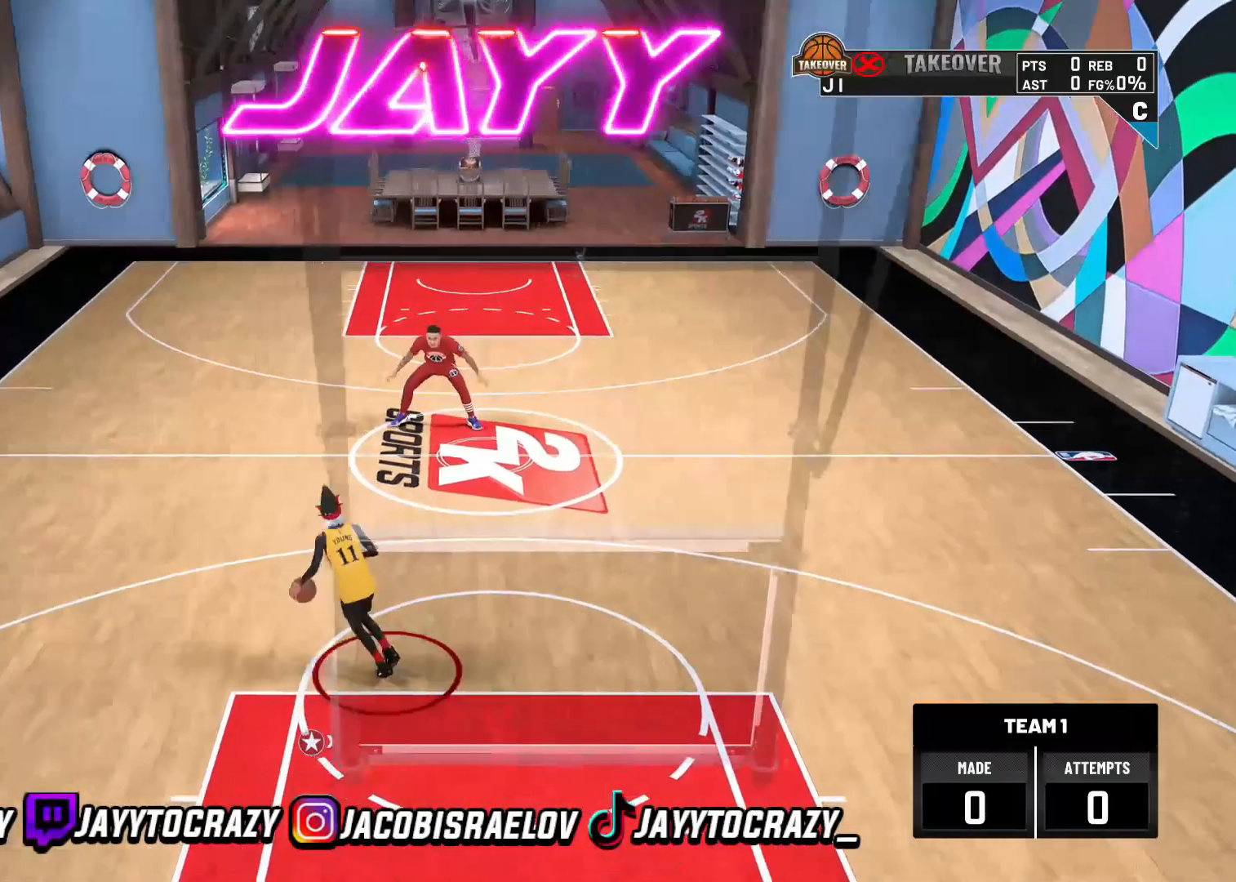
{"buttons": [], "left_stick": "left", "right_stick": "down", "events": [[80, "left_stick", "up"], [80, "right_stick", "down"], [280, "left_stick", "center"], [280, "right_stick", "up"], [360, "left_stick", "down"], [400, "right_stick", "left"], [480, "left_stick", "left"], [480, "right_stick", "down"]]}
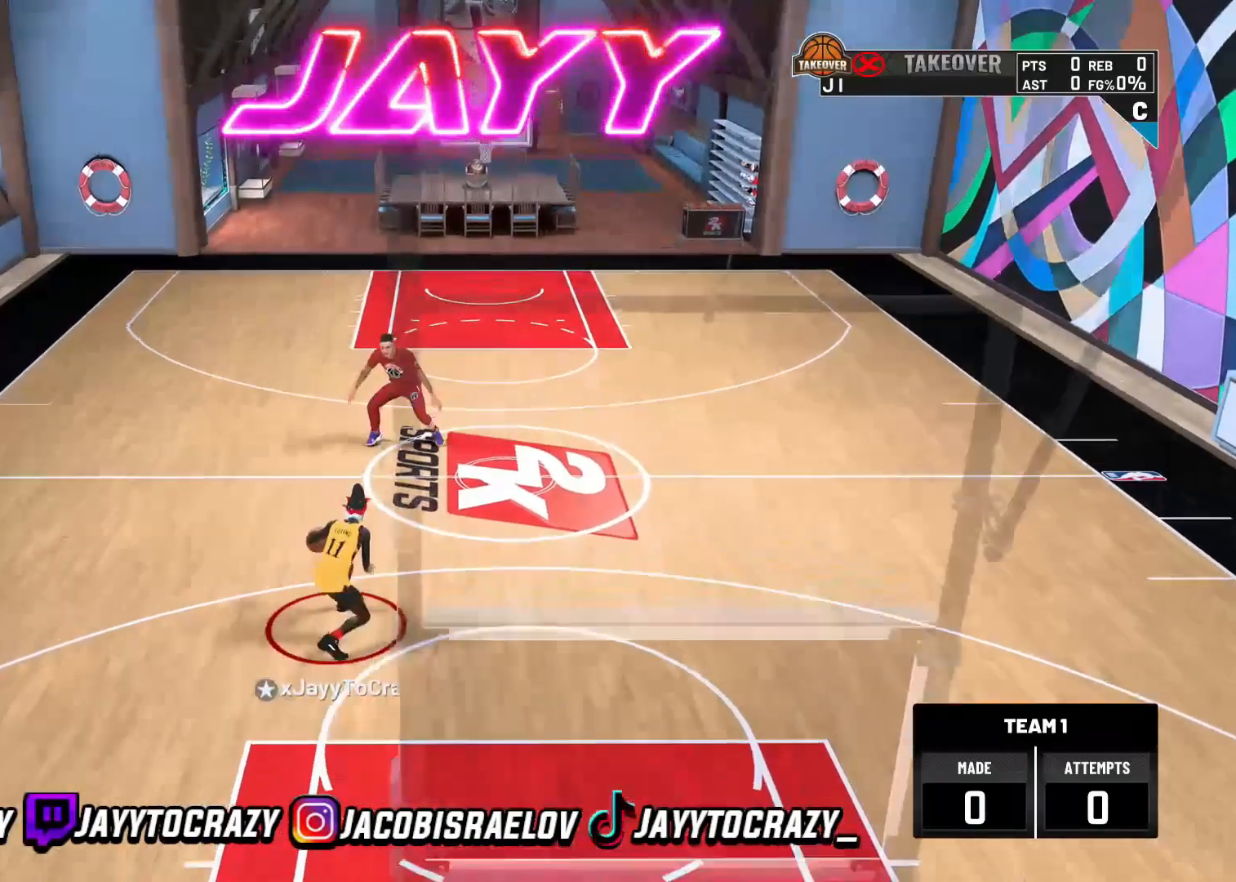
{"buttons": [], "left_stick": "down-left", "right_stick": "center", "events": [[40, "left_stick", "up-left"], [80, "right_stick", "right"], [200, "left_stick", "up-right"], [200, "right_stick", "up-left"], [280, "right_stick", "down-left"], [320, "left_stick", "down-right"], [400, "right_stick", "center"], [480, "left_stick", "down-left"]]}
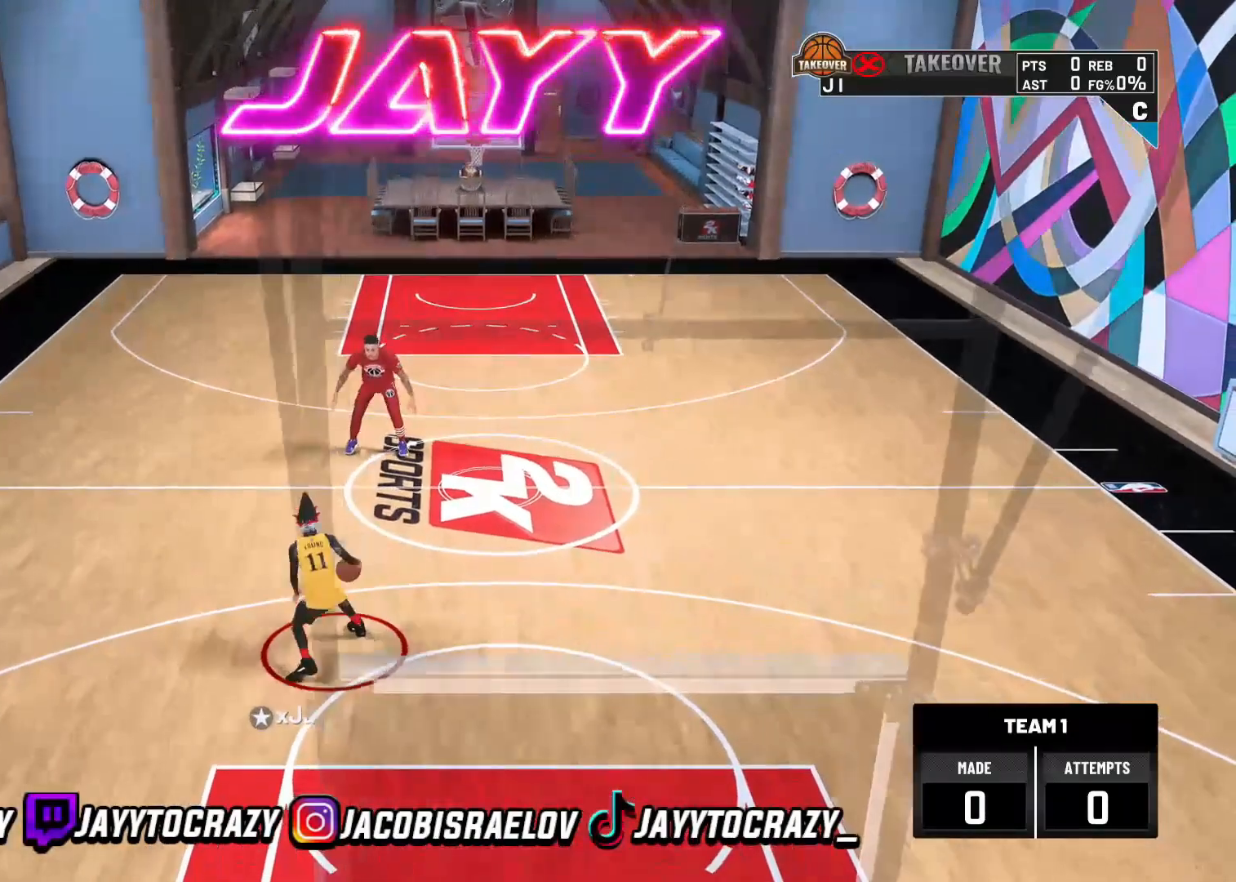
{"buttons": [], "left_stick": "left", "right_stick": "center", "events": [[160, "left_stick", "up-left"], [280, "R2", "down"], [400, "R2", "up"], [480, "left_stick", "left"]]}
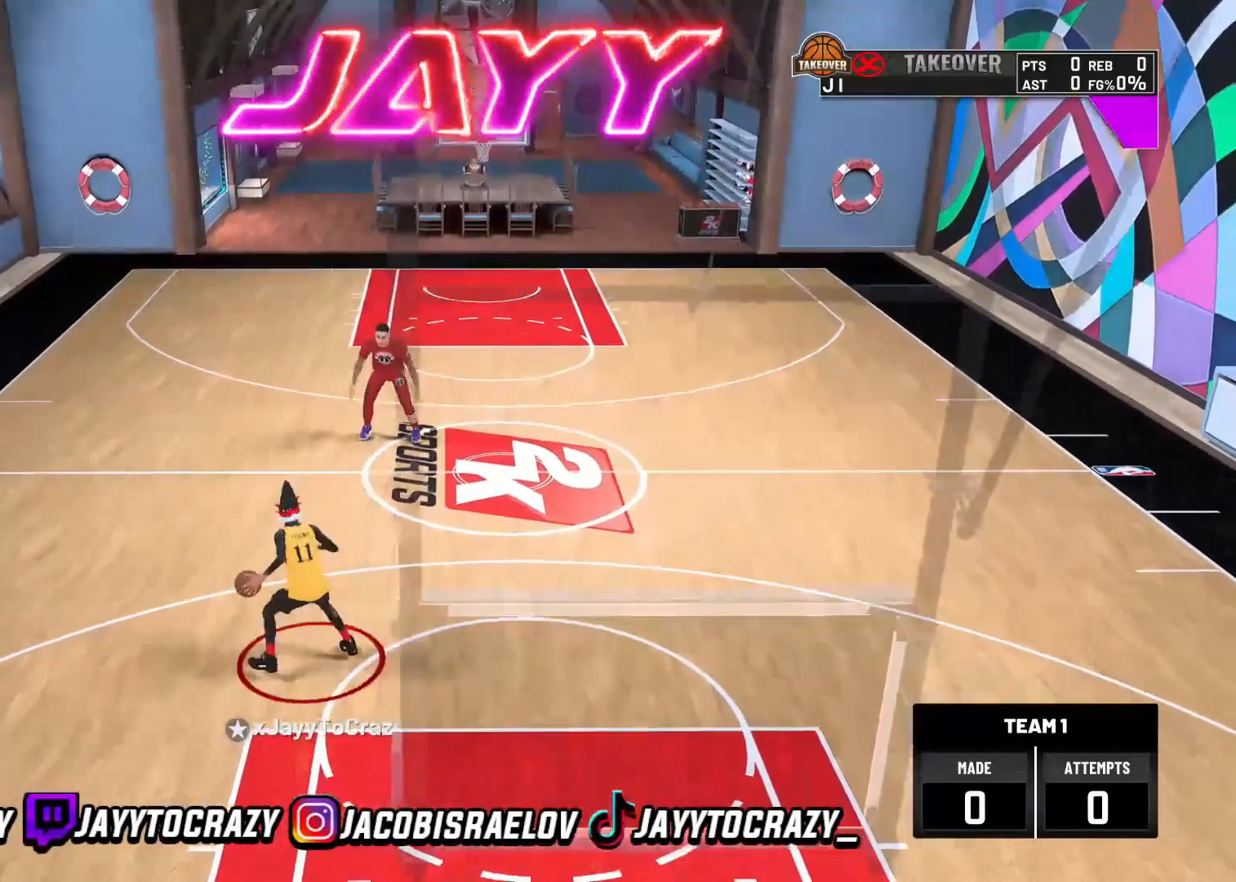
{"buttons": [], "left_stick": "center", "right_stick": "center", "events": [[80, "R2", "down"], [440, "left_stick", "center"], [480, "R2", "up"]]}
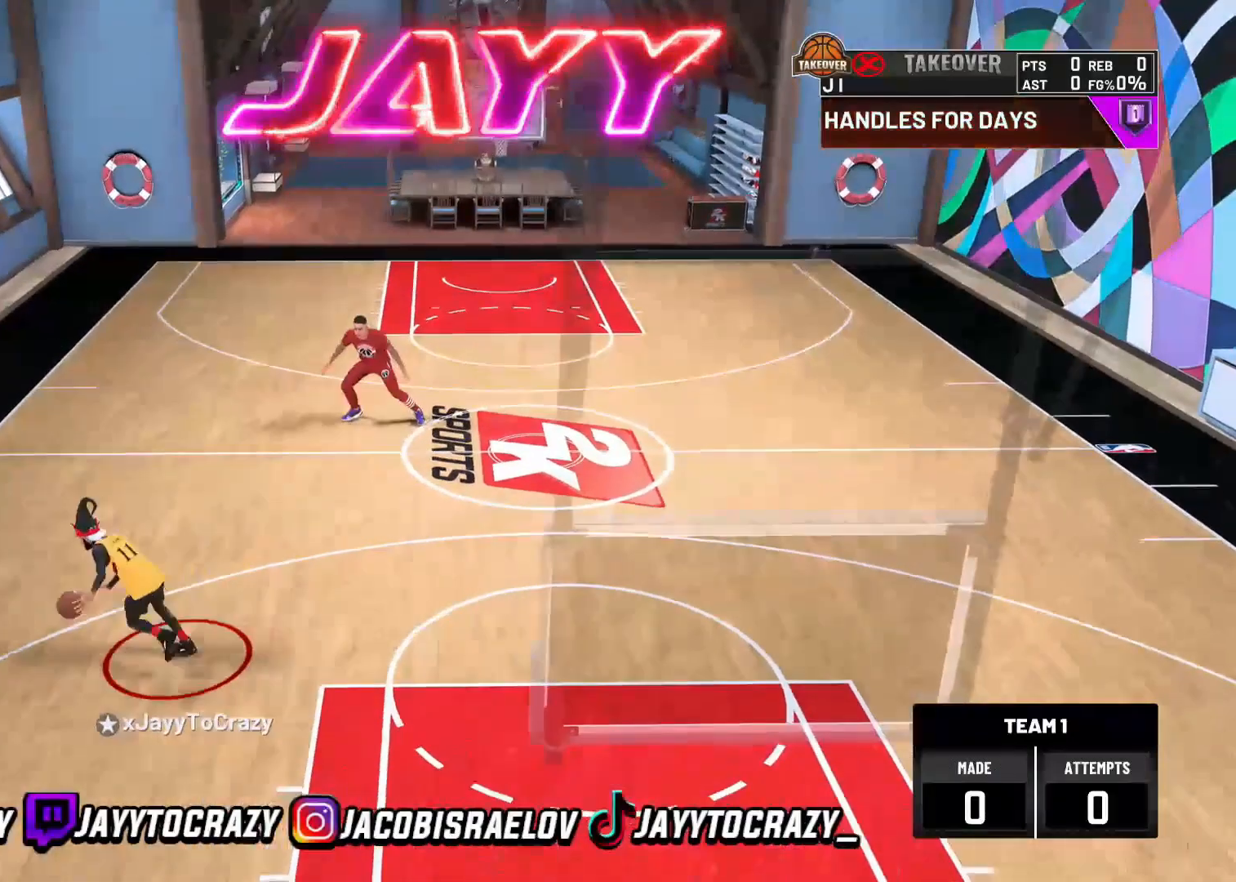
{"buttons": ["R2"], "left_stick": "up-right", "right_stick": "center", "events": [[160, "R2", "down"], [240, "right_stick", "up-right"], [360, "right_stick", "center"], [400, "left_stick", "up-right"]]}
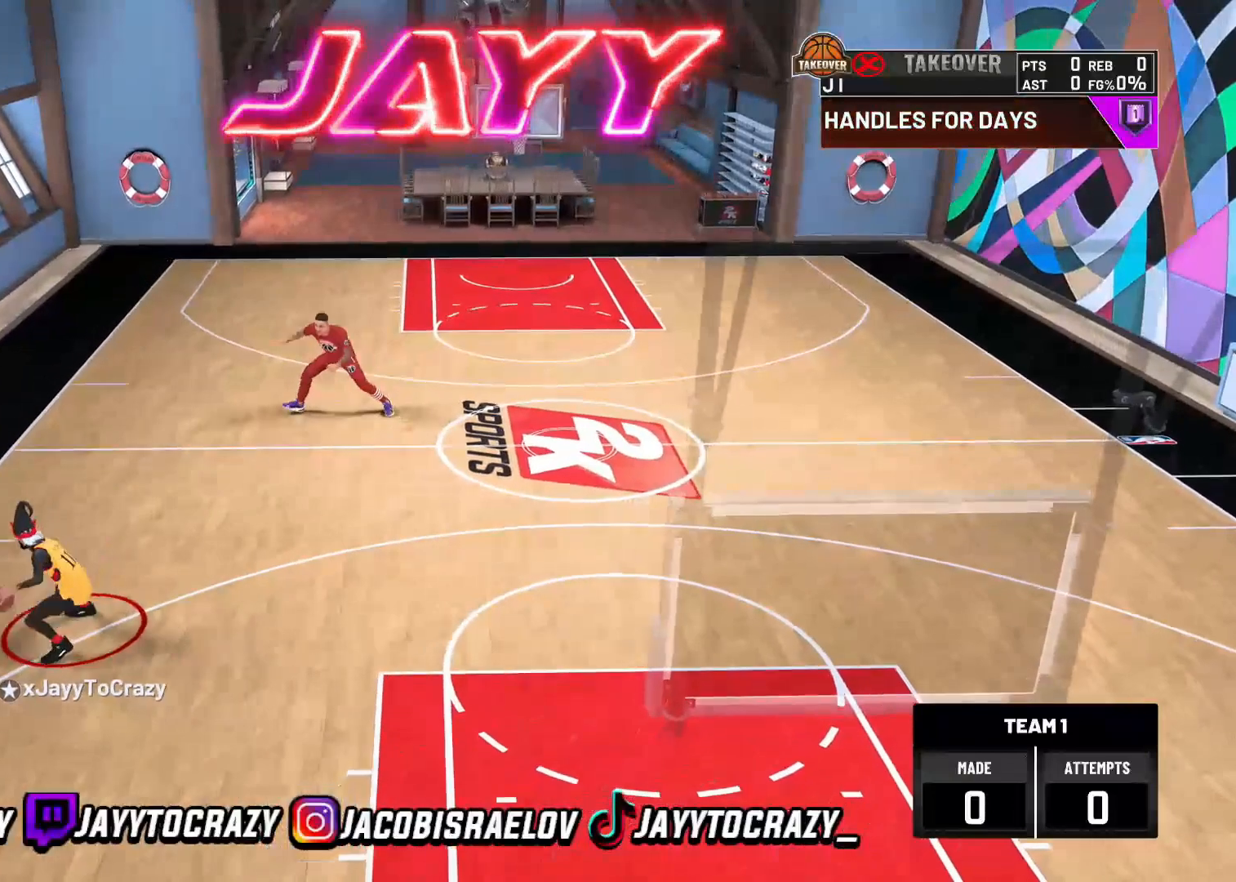
{"buttons": [], "left_stick": "center", "right_stick": "center", "events": [[40, "left_stick", "center"], [40, "right_stick", "left"], [200, "right_stick", "center"], [280, "R2", "up"]]}
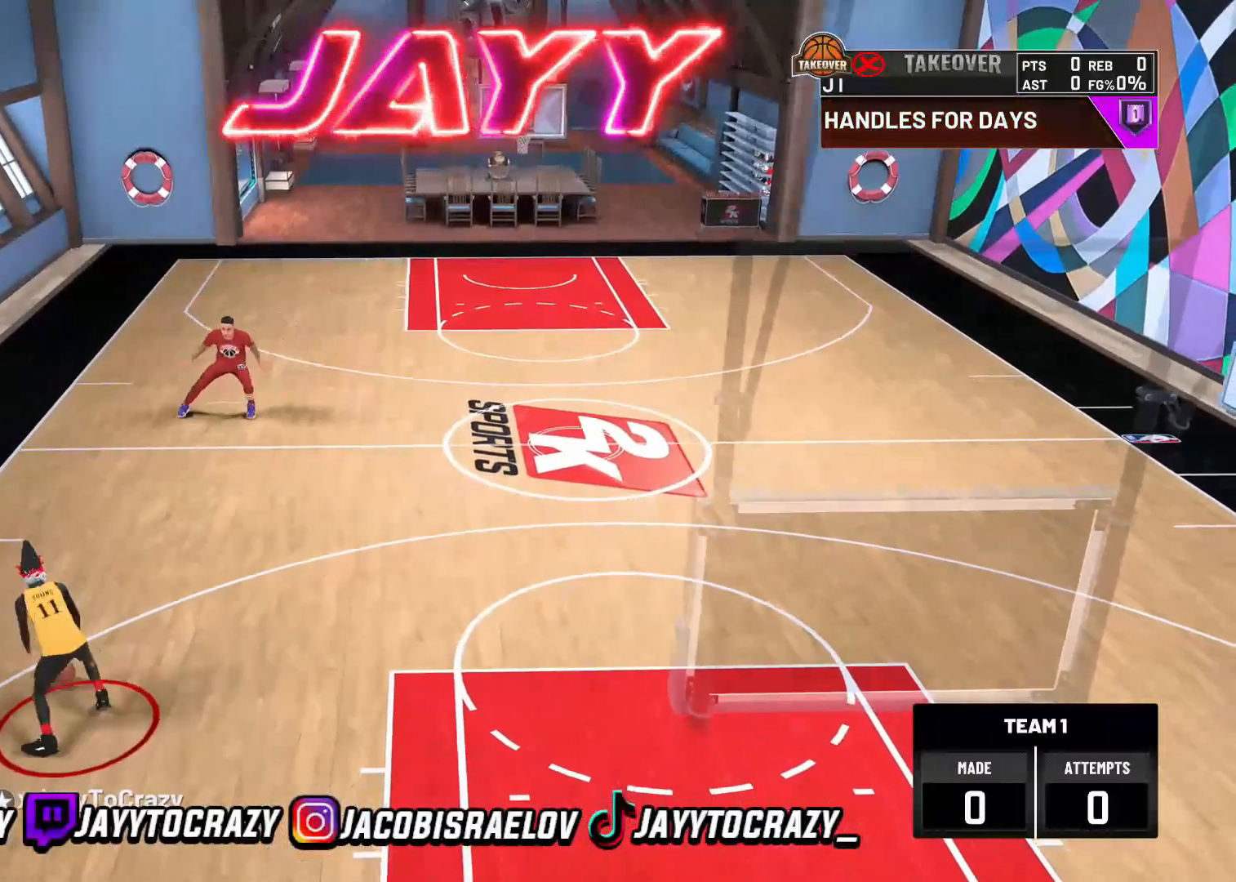
{"buttons": ["R2"], "left_stick": "center", "right_stick": "center", "events": [[480, "R2", "down"]]}
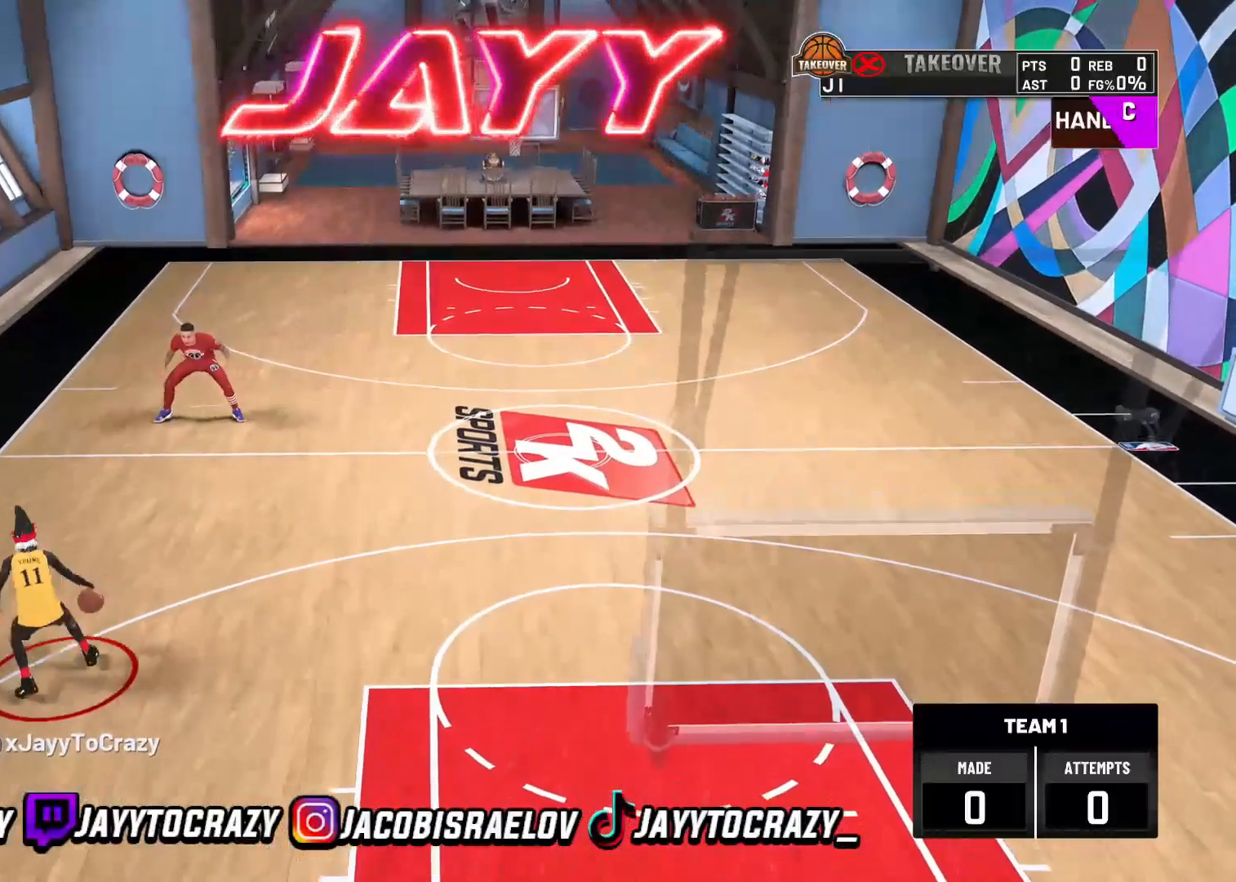
{"buttons": ["R2"], "left_stick": "center", "right_stick": "center", "events": []}
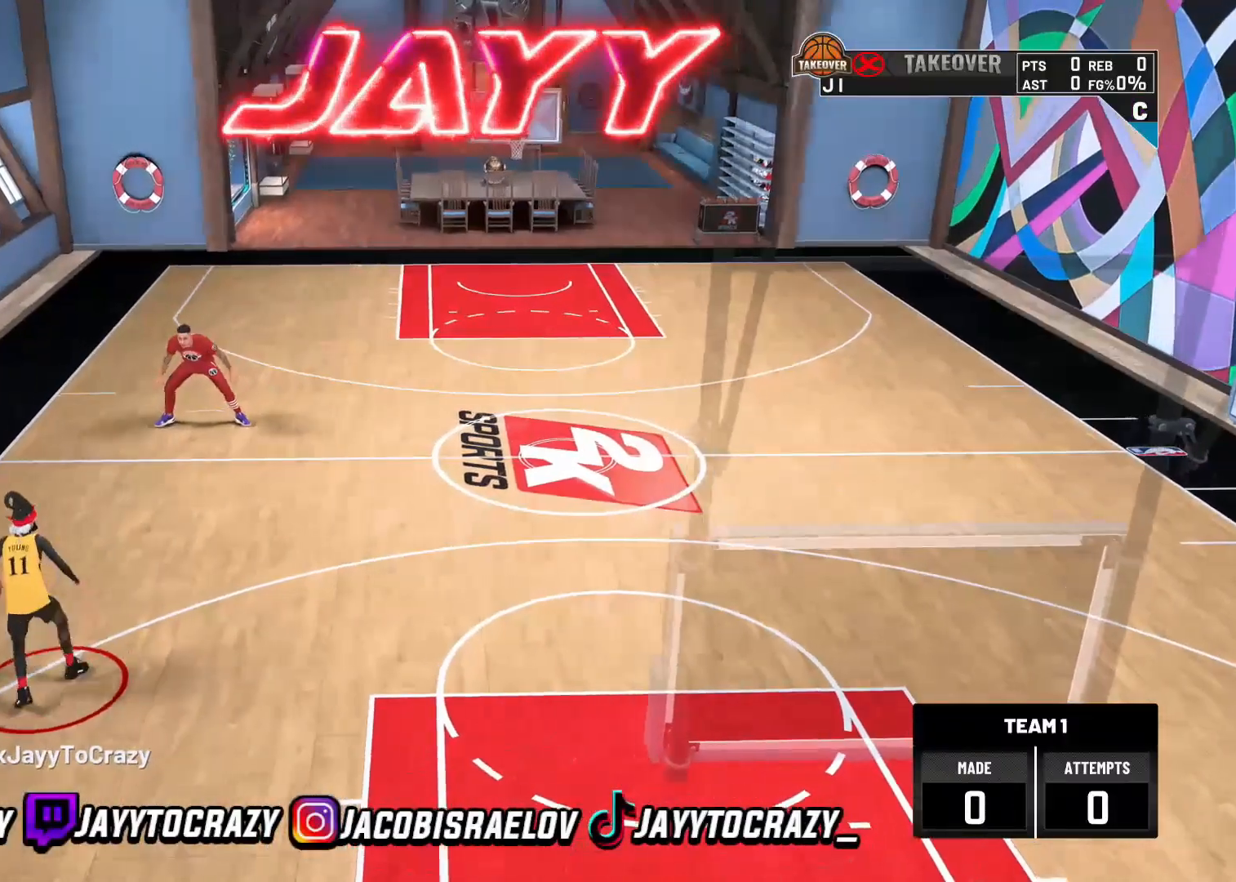
{"buttons": [], "left_stick": "center", "right_stick": "center", "events": [[240, "right_stick", "up-right"], [360, "right_stick", "center"], [400, "R2", "up"]]}
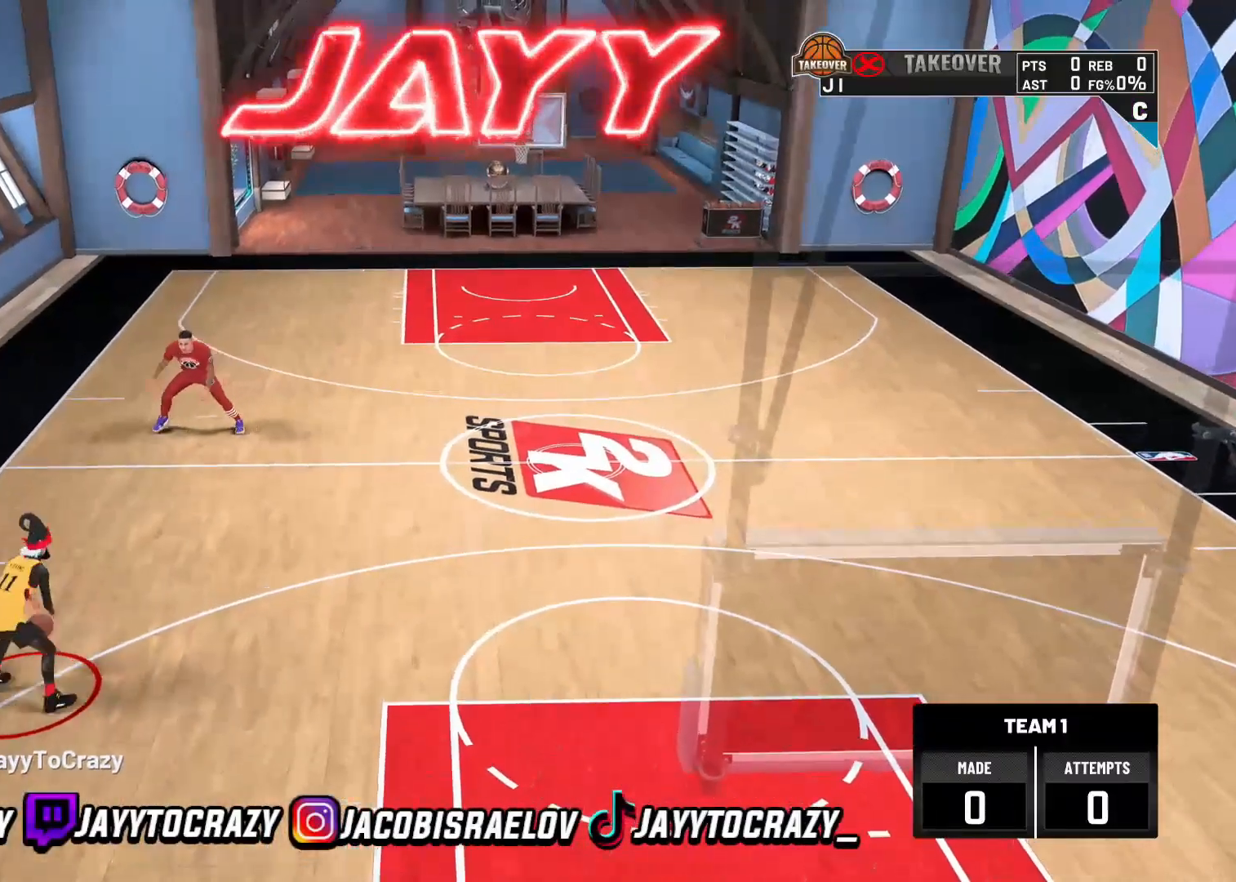
{"buttons": ["R2"], "left_stick": "up-right", "right_stick": "center", "events": [[80, "right_stick", "up-left"], [160, "right_stick", "center"], [240, "left_stick", "up-right"], [320, "R2", "down"]]}
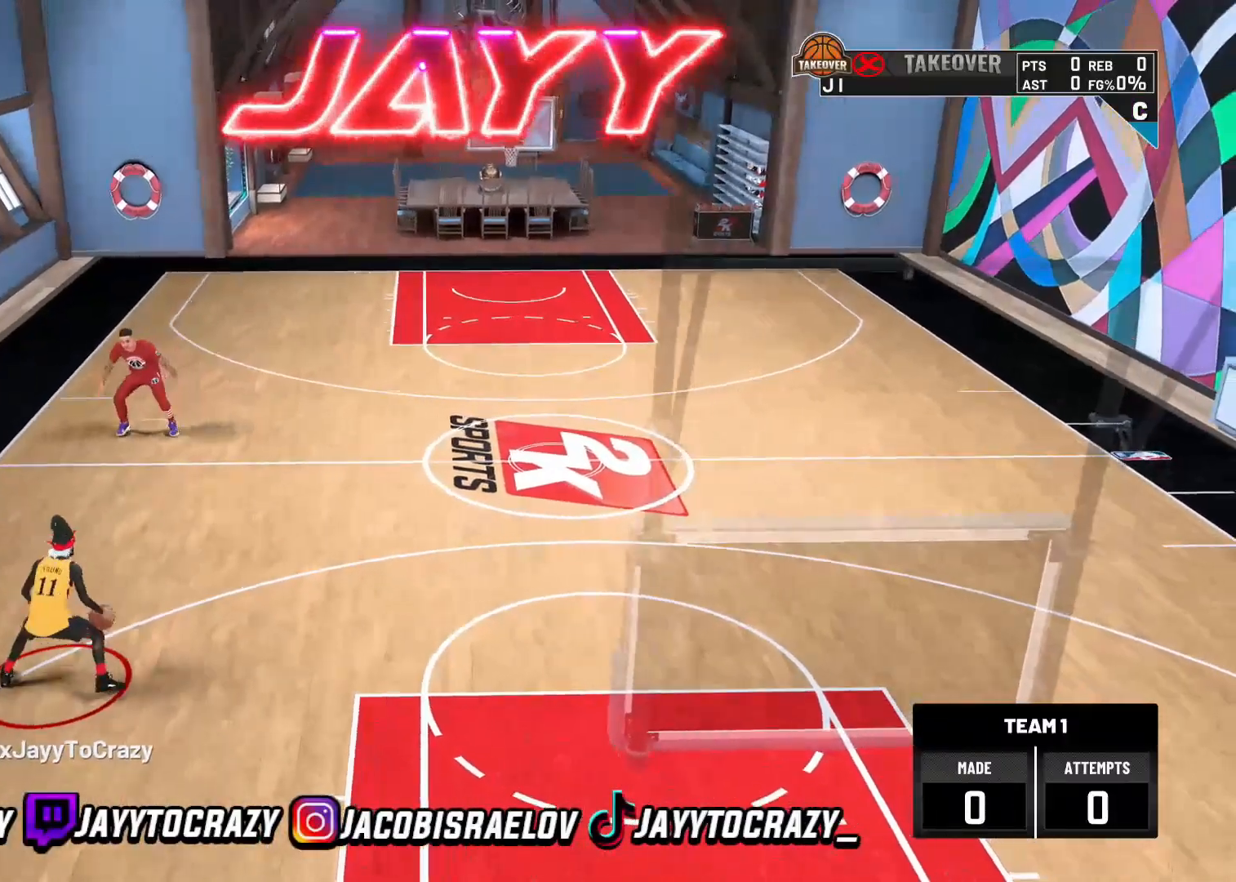
{"buttons": [], "left_stick": "center", "right_stick": "center", "events": [[200, "left_stick", "center"], [320, "right_stick", "up-left"], [440, "right_stick", "center"], [480, "R2", "up"]]}
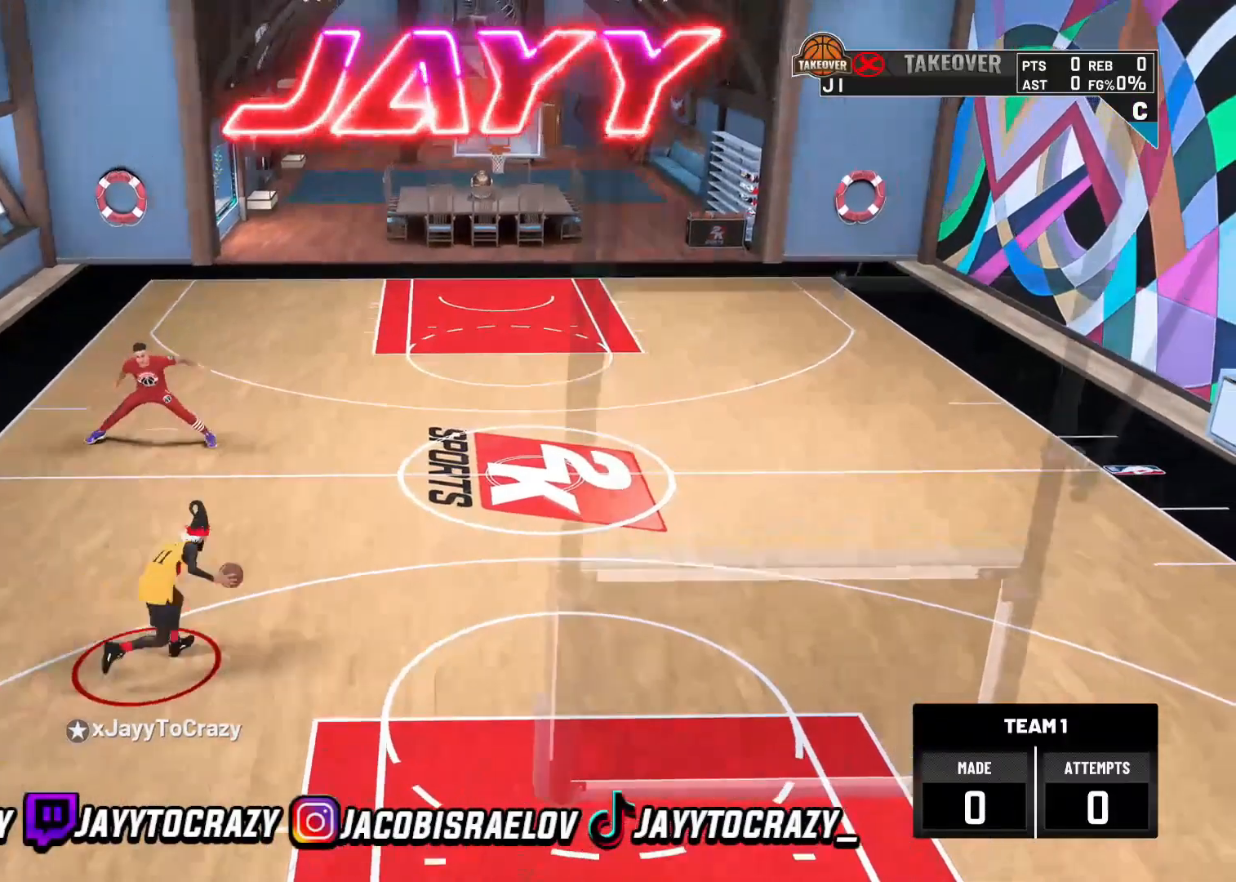
{"buttons": ["R2"], "left_stick": "up-left", "right_stick": "center", "events": [[120, "right_stick", "up-right"], [280, "right_stick", "center"], [360, "left_stick", "up-left"], [400, "R2", "down"]]}
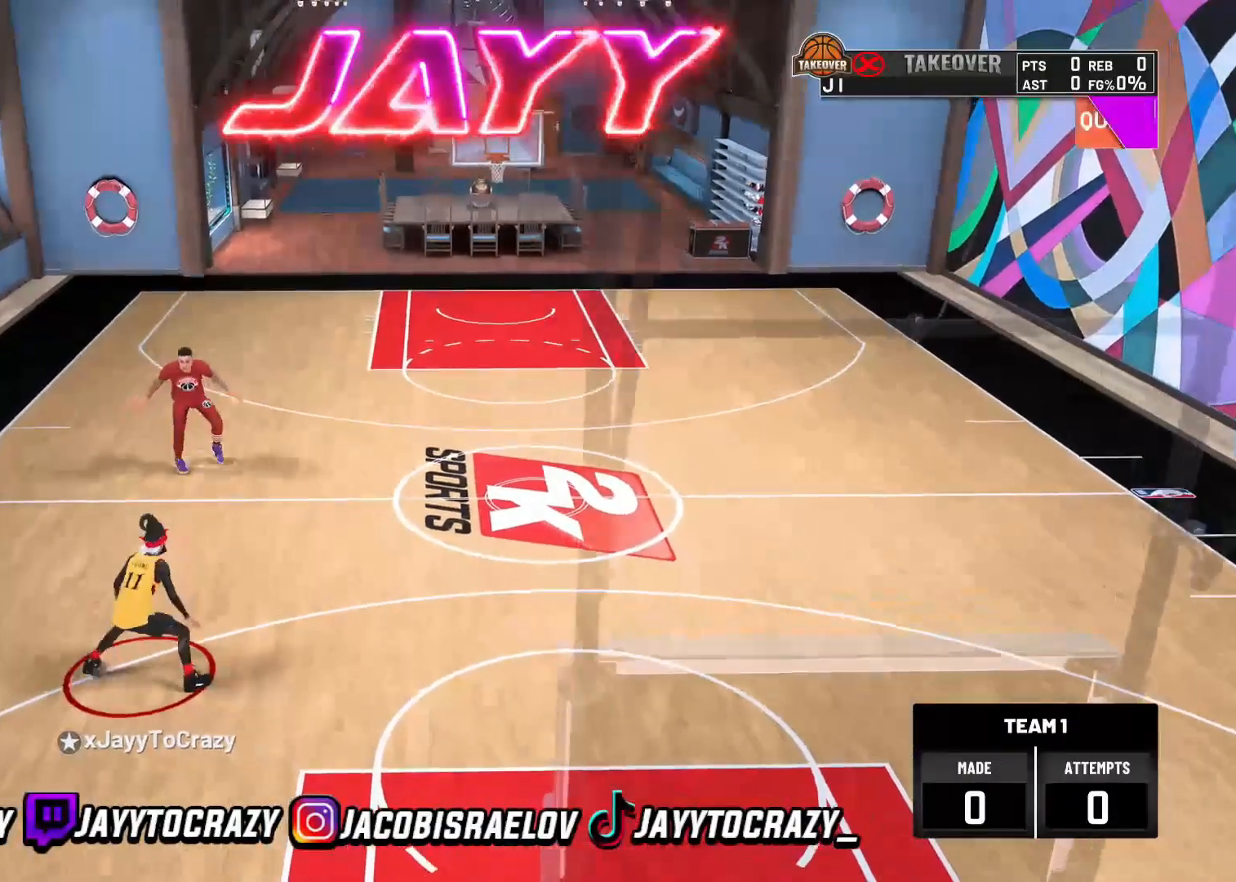
{"buttons": ["R2"], "left_stick": "center", "right_stick": "center"}
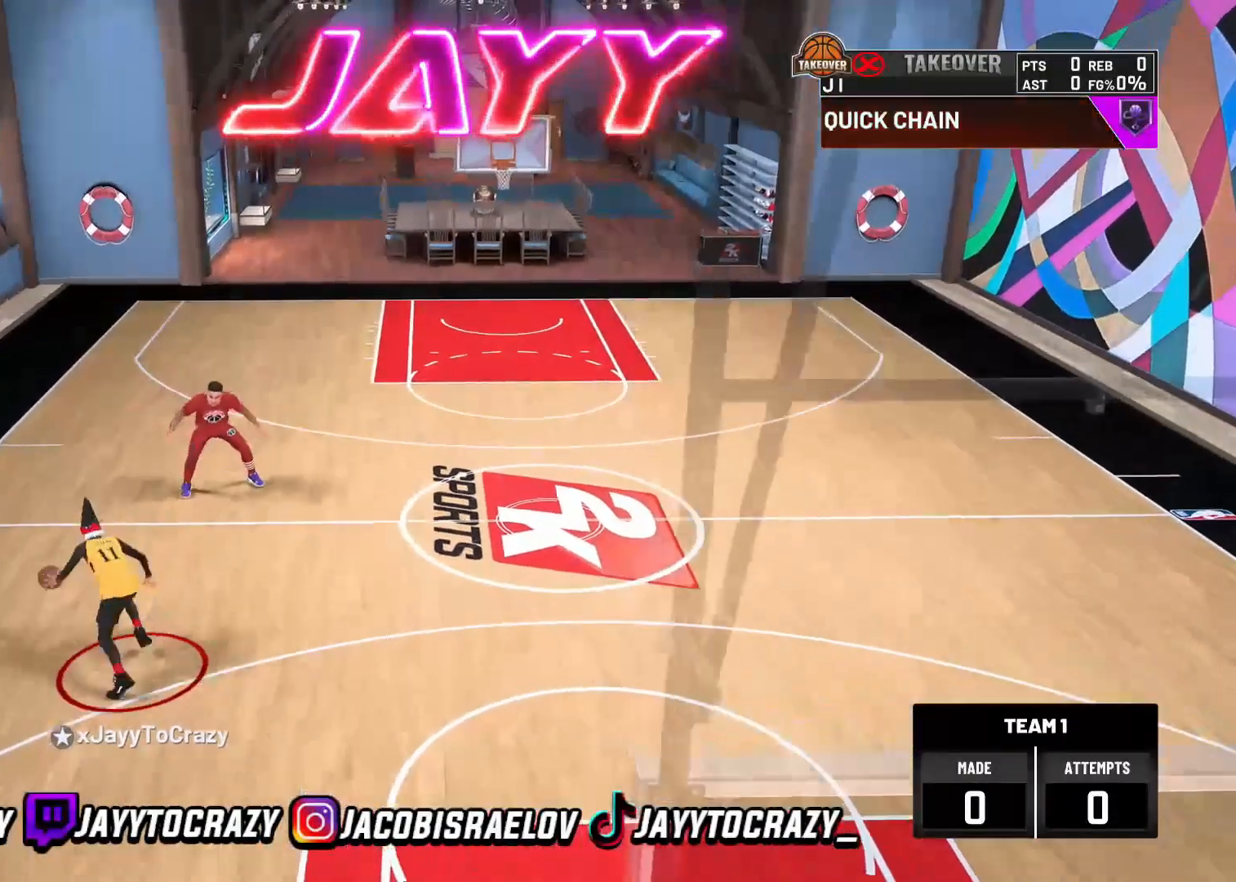
{"buttons": ["R2"], "left_stick": "center", "right_stick": "center", "events": [[80, "left_stick", "up-right"], [240, "left_stick", "center"], [240, "right_stick", "up-left"], [400, "right_stick", "center"]]}
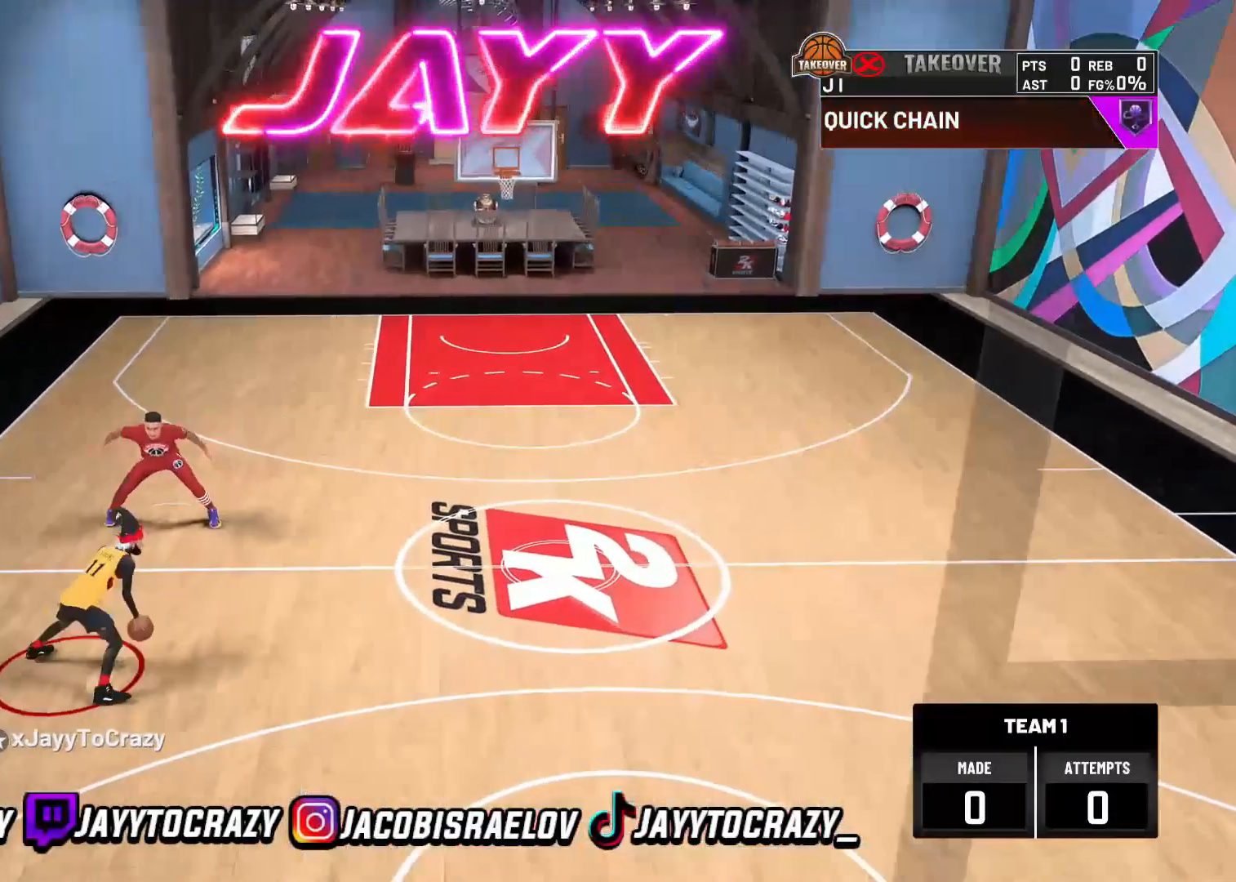
{"buttons": [], "left_stick": "center", "right_stick": "center", "events": [[40, "right_stick", "down-right"], [200, "right_stick", "center"], [240, "left_stick", "left"], [400, "R2", "up"], [440, "left_stick", "center"]]}
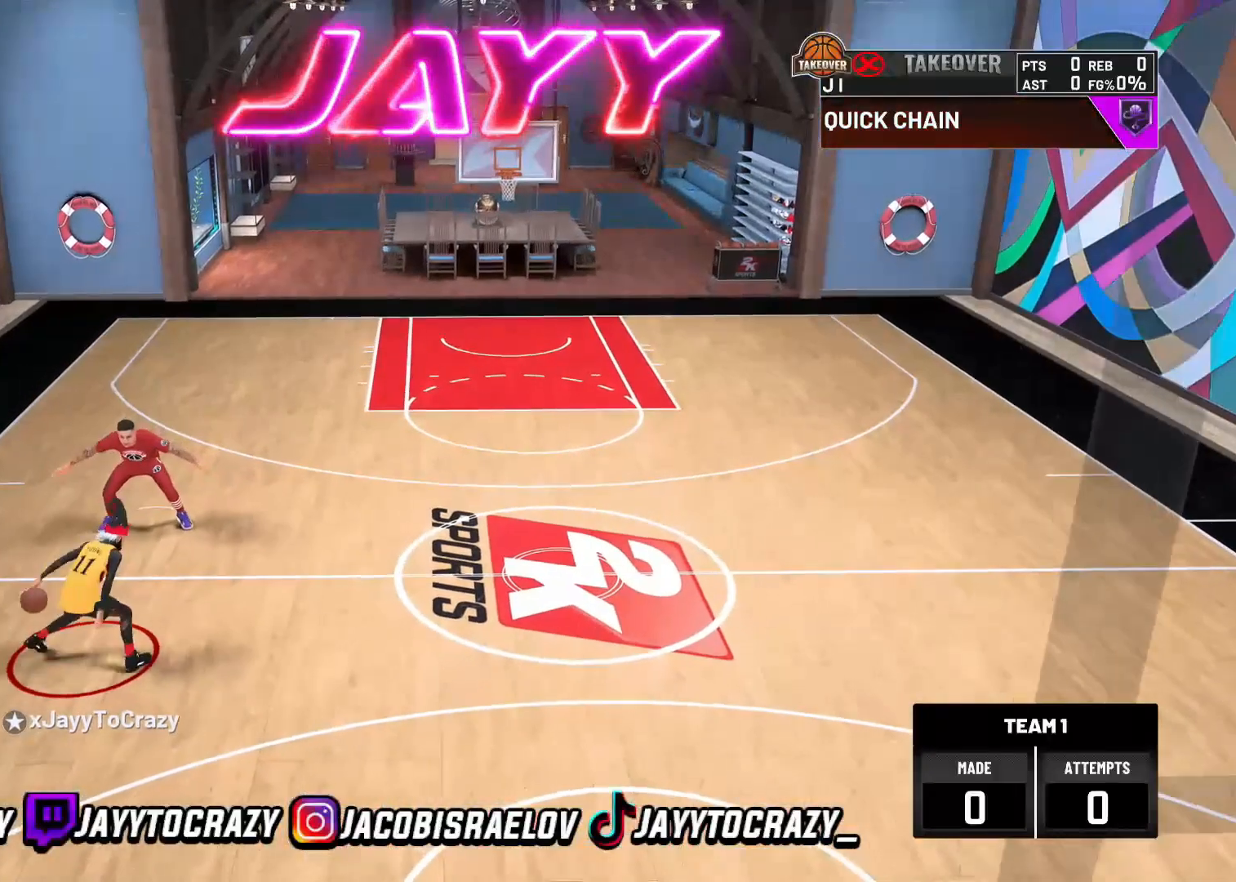
{"buttons": ["R2"], "left_stick": "up-right", "right_stick": "center", "events": [[80, "right_stick", "up-left"], [200, "right_stick", "center"], [240, "left_stick", "up-right"], [320, "R2", "down"]]}
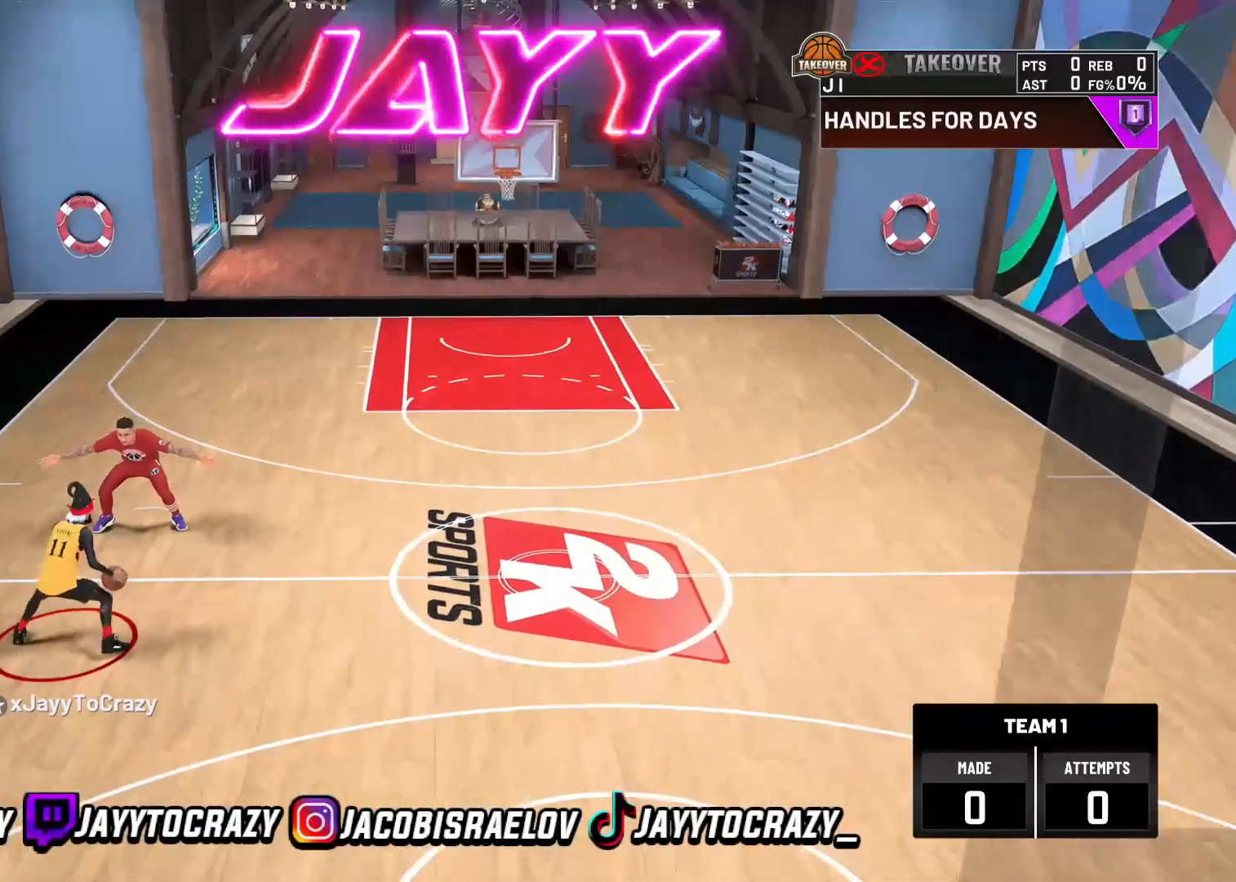
{"buttons": ["R2"], "left_stick": "up-right", "right_stick": "center"}
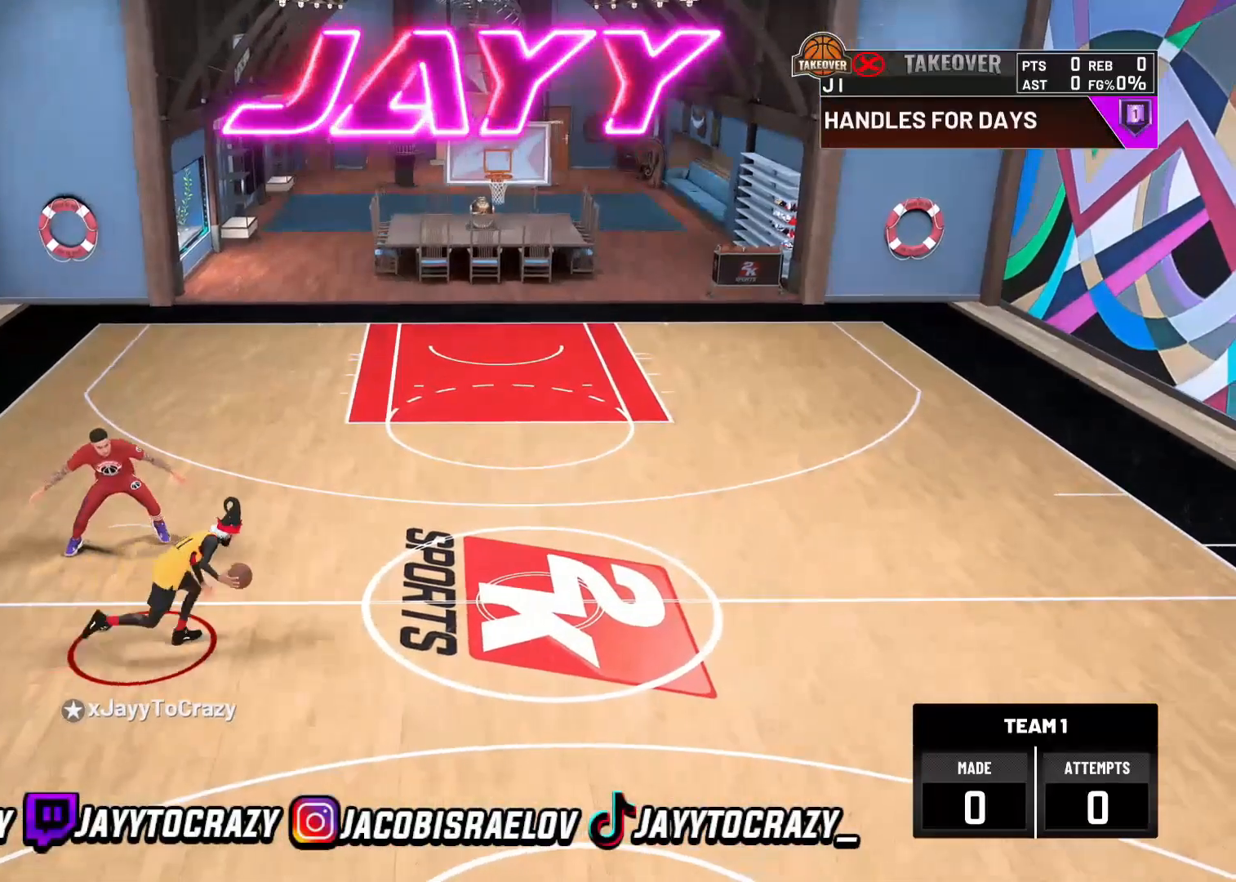
{"buttons": [], "left_stick": "up-right", "right_stick": "center", "events": [[160, "left_stick", "center"], [200, "R2", "up"], [320, "right_stick", "up-left"], [440, "right_stick", "center"], [520, "left_stick", "up-right"]]}
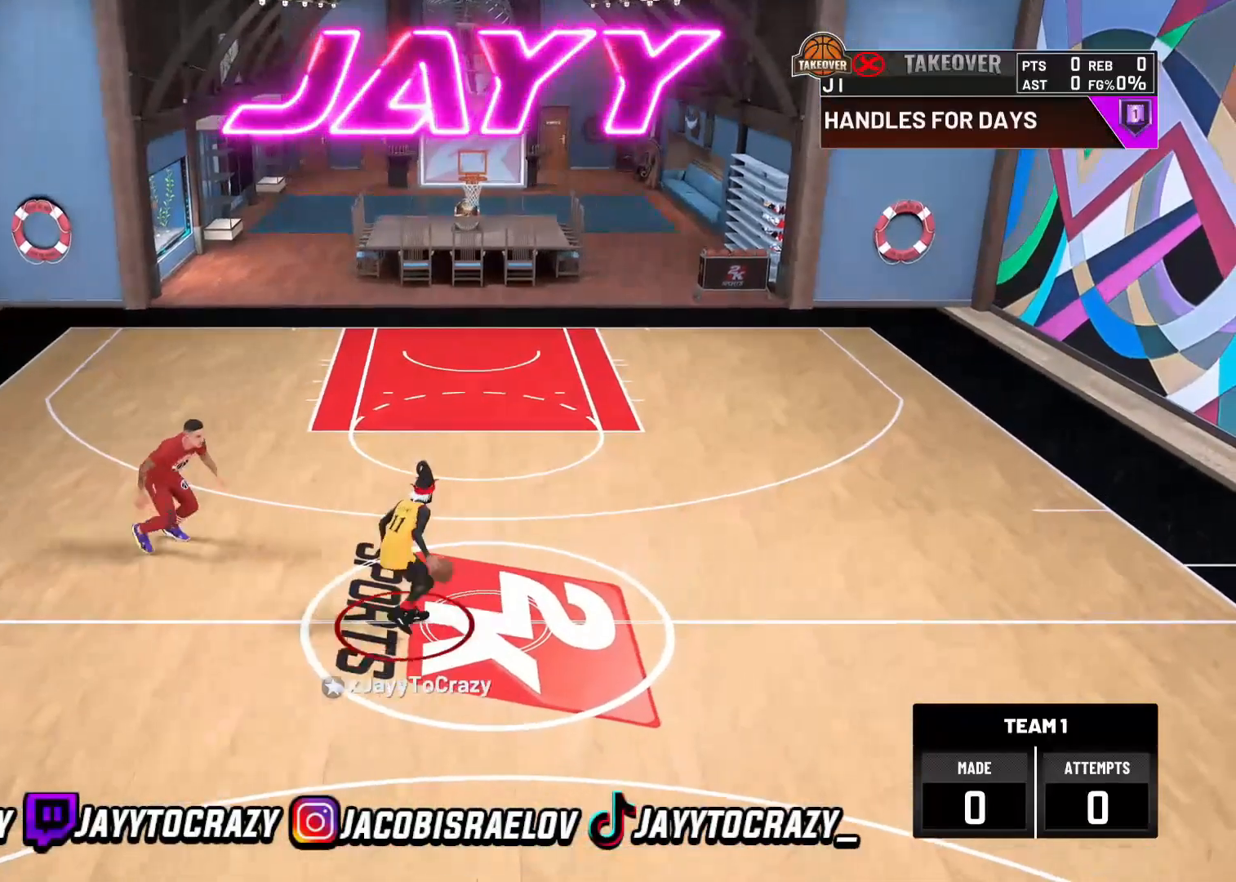
{"buttons": ["R2"], "left_stick": "up-right", "right_stick": "center", "events": [[40, "R2", "down"]]}
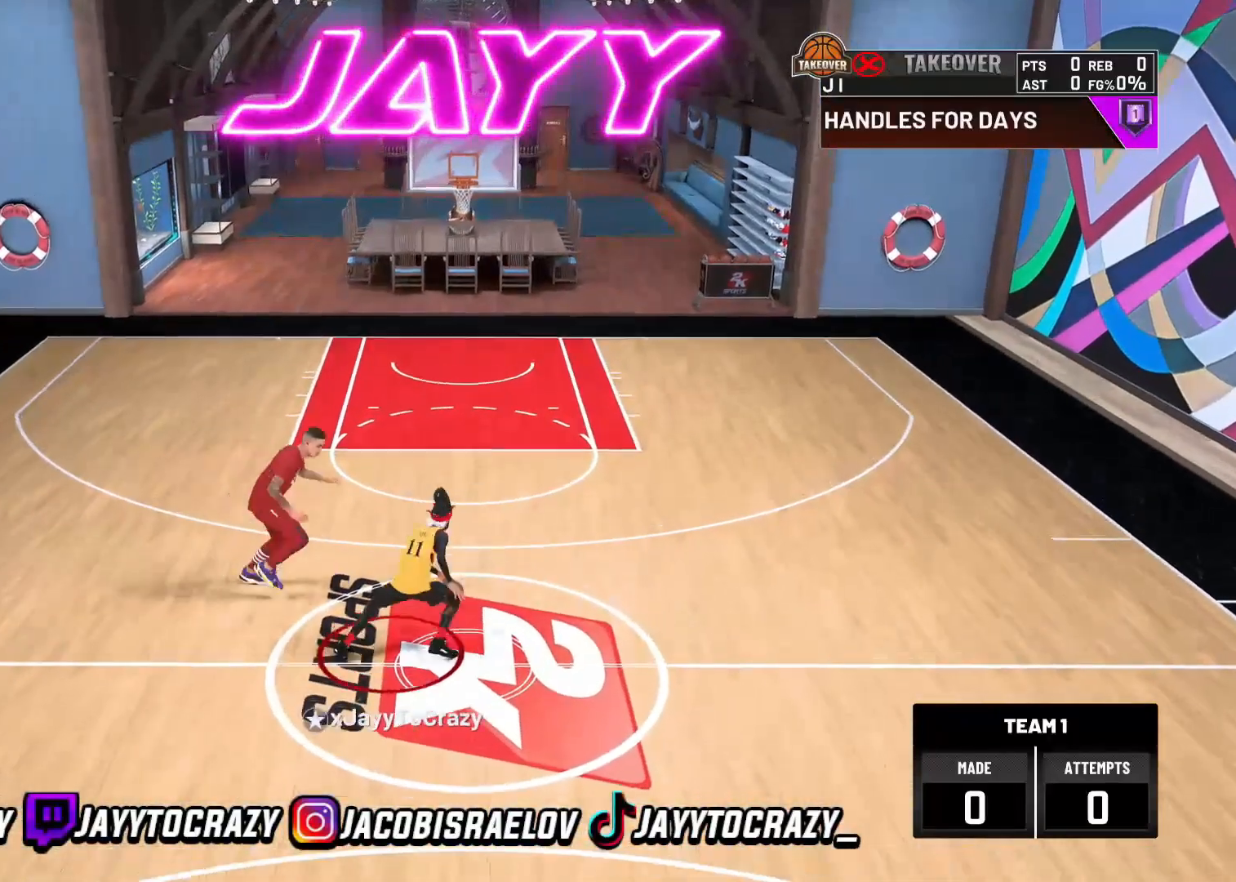
{"buttons": ["R2"], "left_stick": "up-right", "right_stick": "center", "events": []}
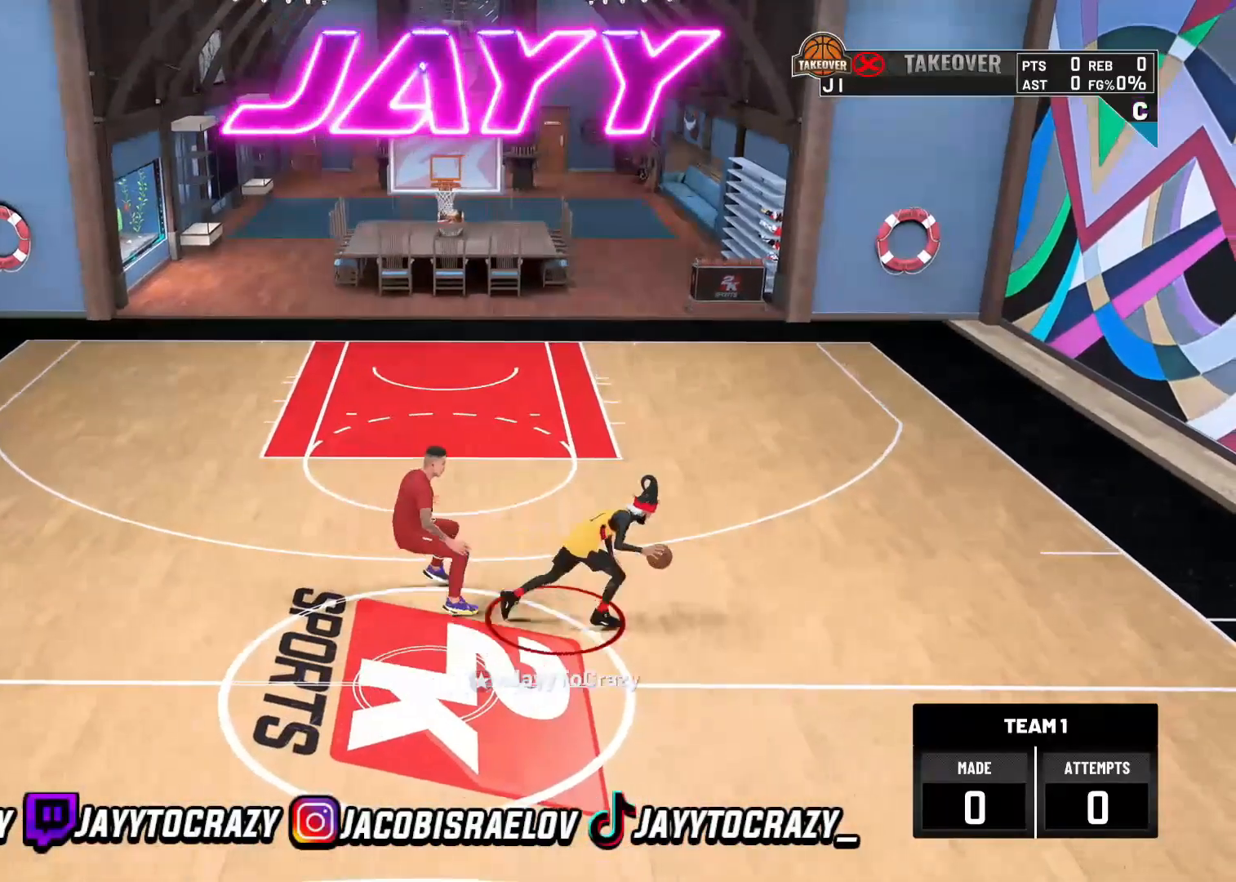
{"buttons": [], "left_stick": "center", "right_stick": "up-right", "events": [[40, "left_stick", "center"], [120, "right_stick", "left"], [240, "right_stick", "center"], [320, "R2", "up"], [440, "right_stick", "up-right"]]}
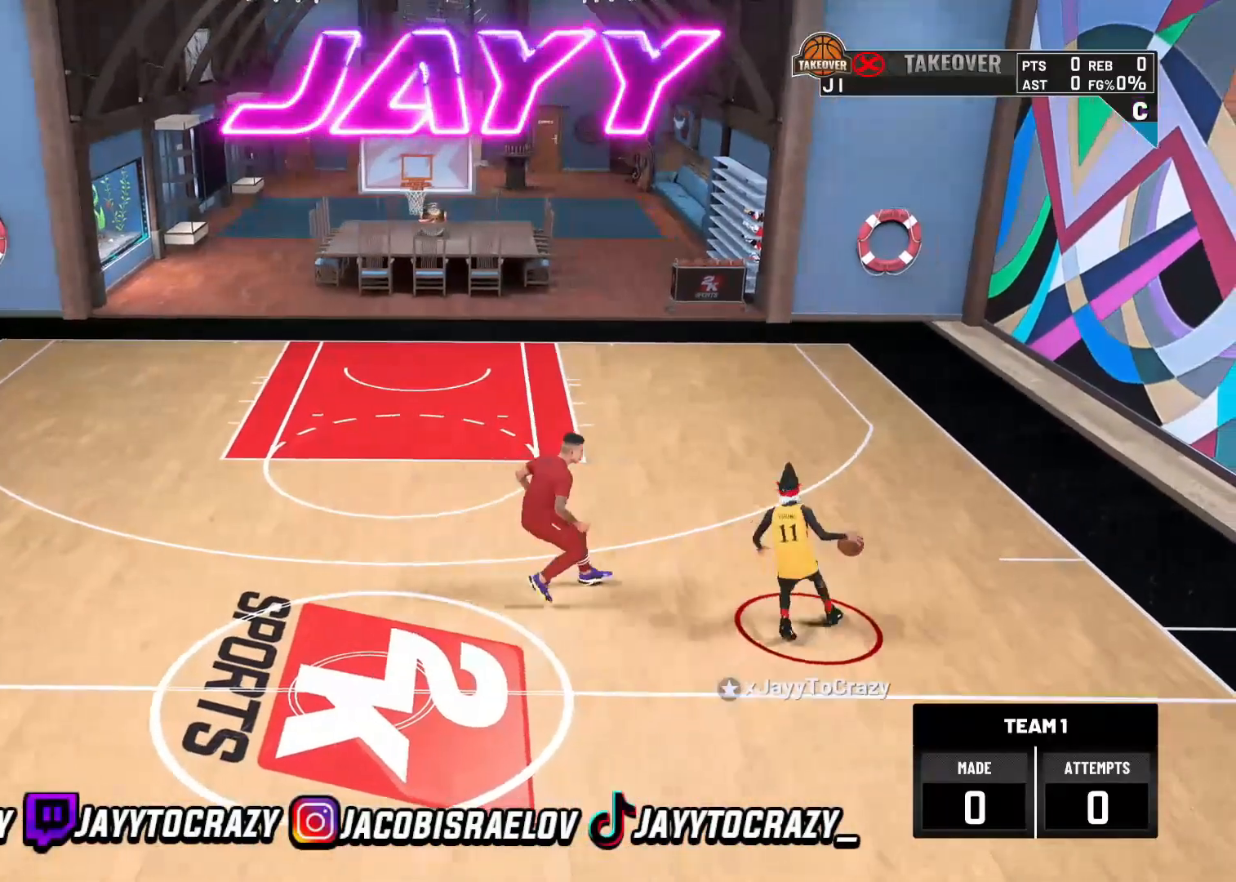
{"buttons": [], "left_stick": "center", "right_stick": "center", "events": [[80, "right_stick", "center"], [160, "left_stick", "up-left"], [240, "R2", "down"], [360, "R2", "up"], [480, "left_stick", "center"]]}
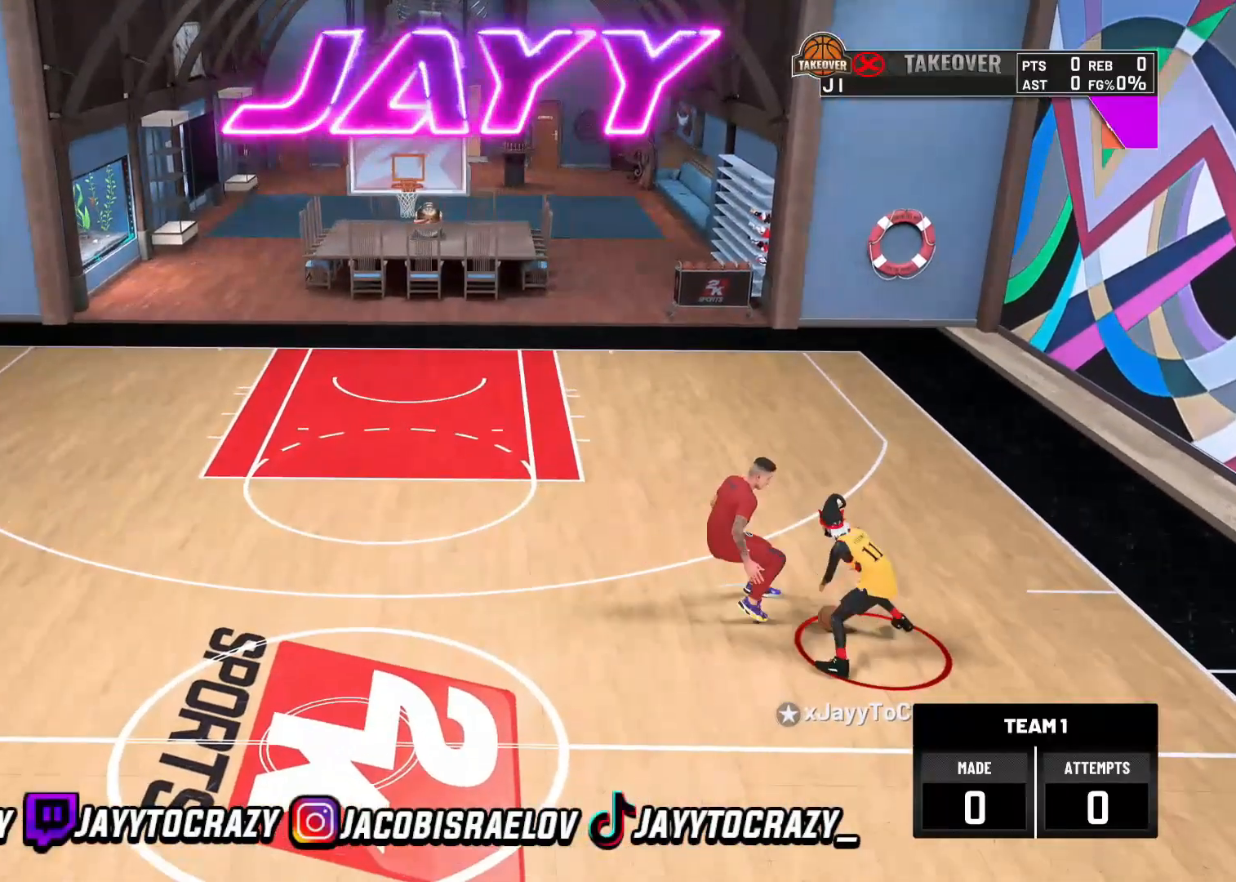
{"buttons": [], "left_stick": "center", "right_stick": "up-right", "events": [[400, "right_stick", "up-right"]]}
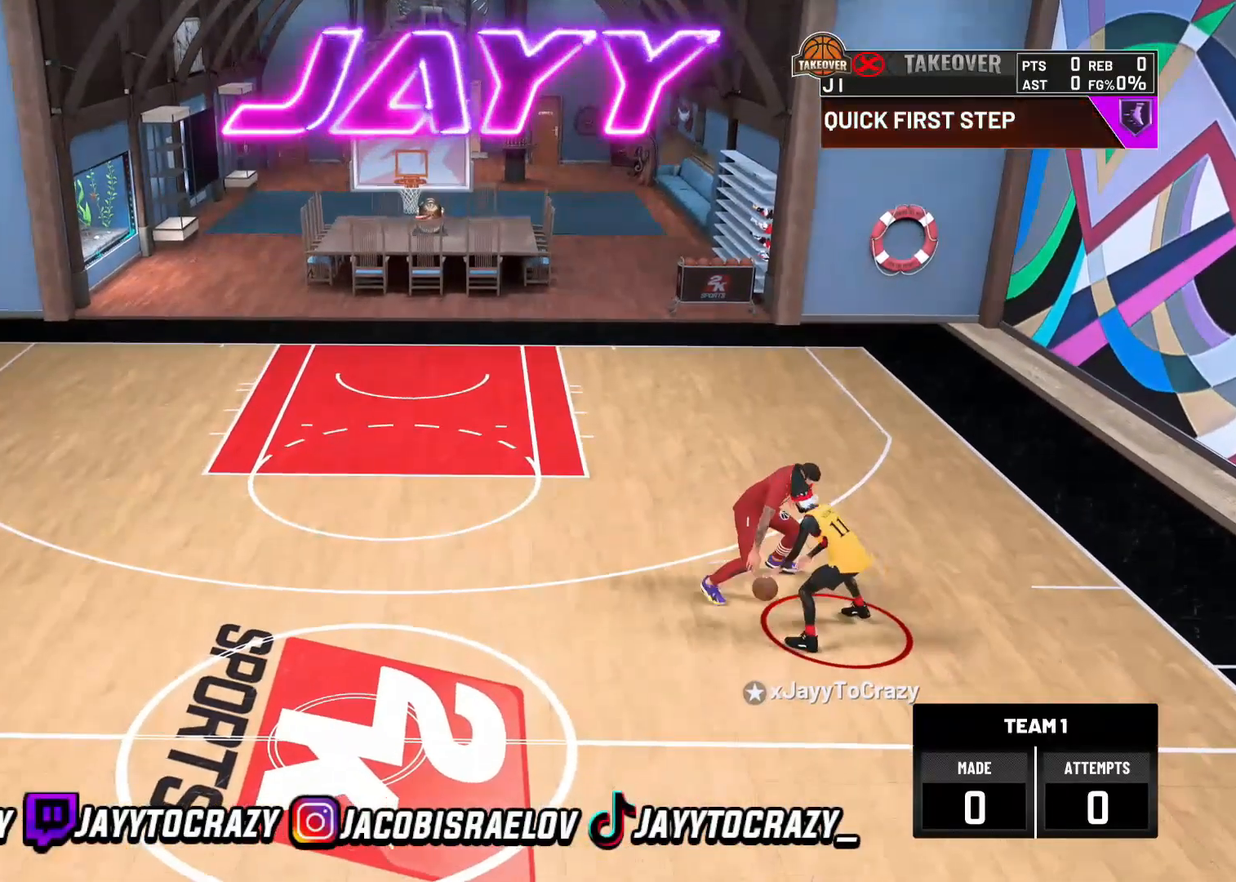
{"buttons": ["R2"], "left_stick": "up-left", "right_stick": "center", "events": [[40, "right_stick", "center"], [160, "R2", "down"], [160, "left_stick", "up-left"]]}
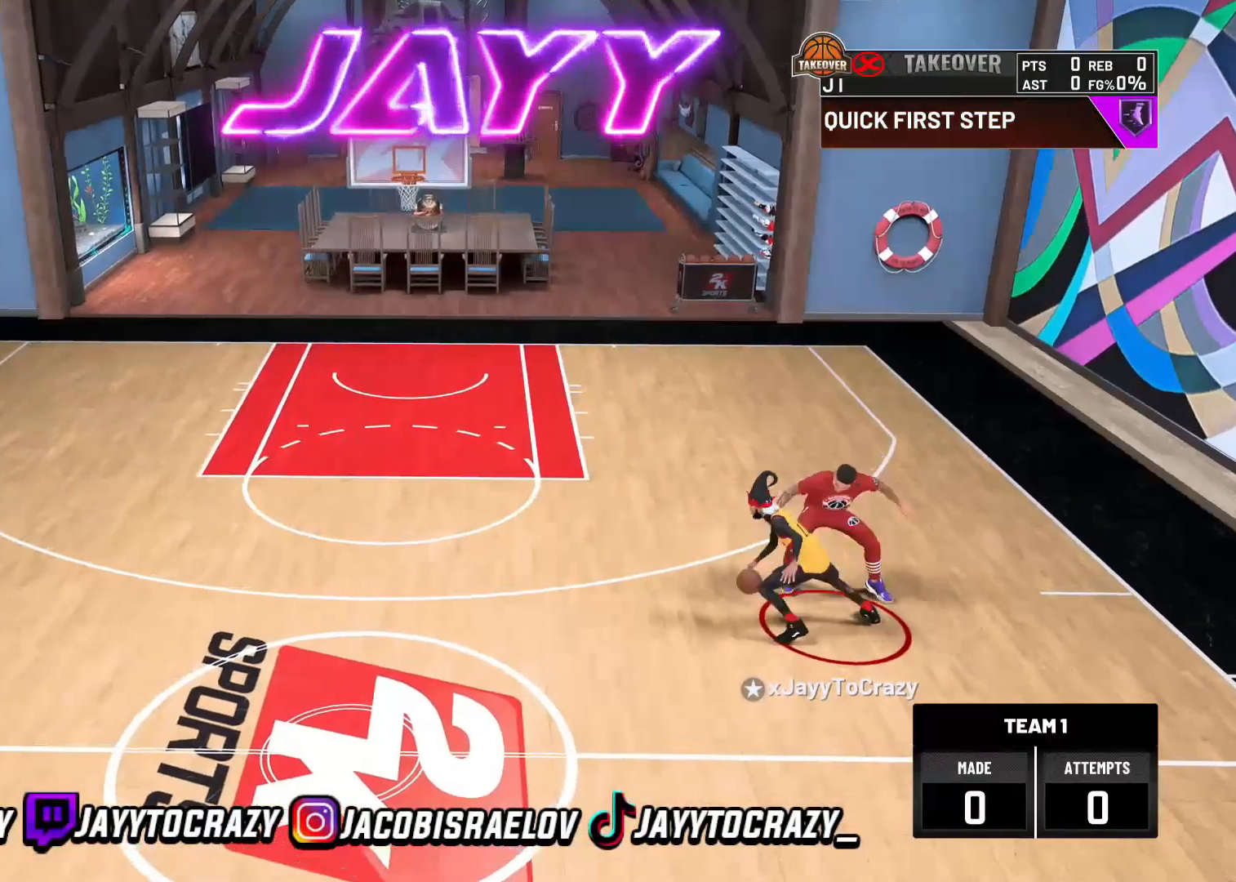
{"buttons": ["R2"], "left_stick": "left", "right_stick": "center", "events": [[240, "left_stick", "left"]]}
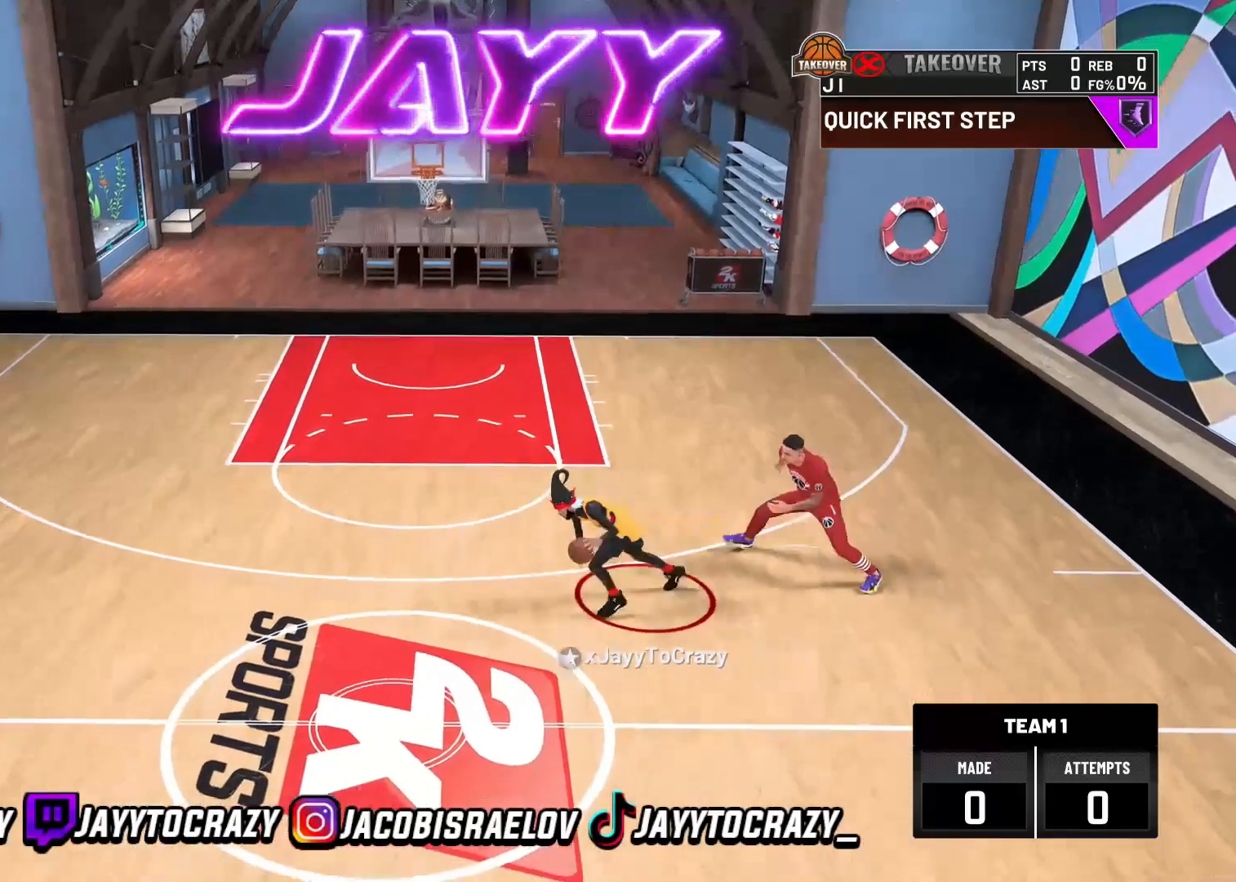
{"buttons": [], "left_stick": "center", "right_stick": "center", "events": [[160, "R2", "up"], [160, "left_stick", "center"], [360, "right_stick", "up-right"], [440, "right_stick", "center"]]}
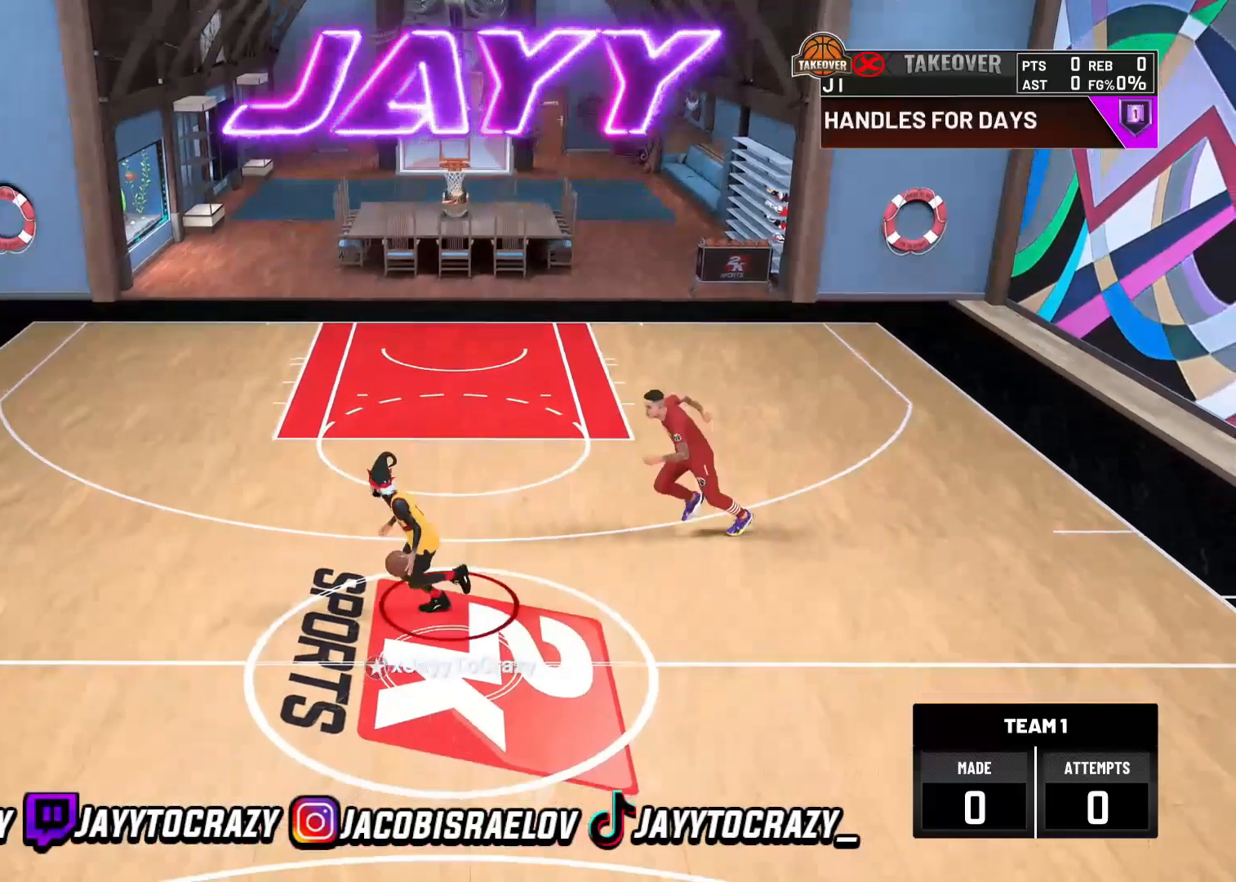
{"buttons": [], "left_stick": "center", "right_stick": "center"}
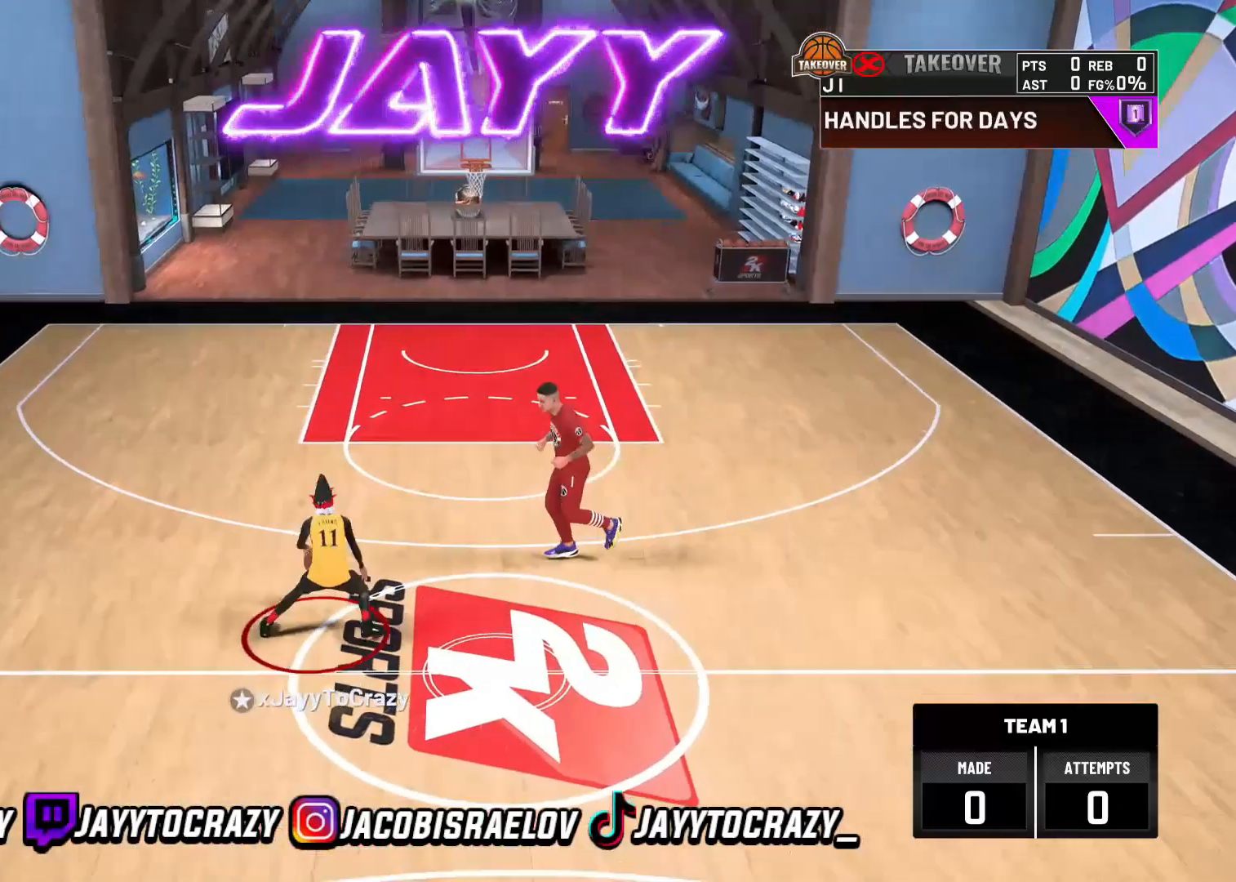
{"buttons": [], "left_stick": "center", "right_stick": "up-right", "events": [[520, "right_stick", "up-right"]]}